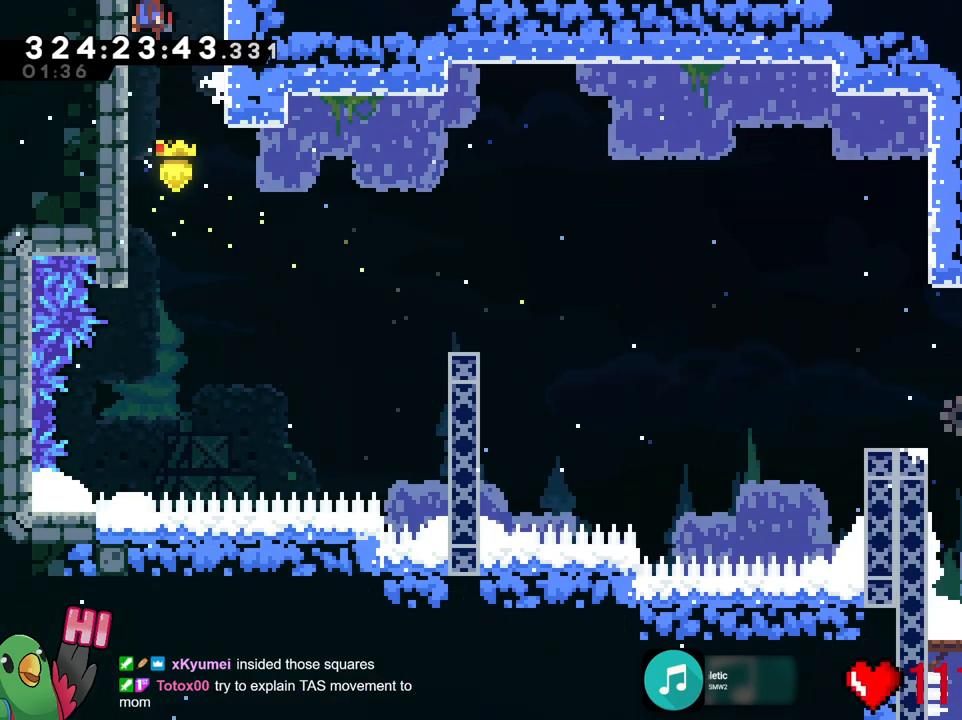
Gameplay with a controller (Nintendo layout); each line is a JSON object with the inputs held at the frame after it. "events" lists button and stick changes between this image and that frame as [ms after this image, input, new state], when the widget could be followed in between. Not read: HOME L3 R3 SELECT.
{"buttons": ["B"], "left_stick": "center", "right_stick": "center", "events": [[17, "B", "up"], [84, "B", "down"], [134, "left_stick", "right"], [301, "left_stick", "center"]]}
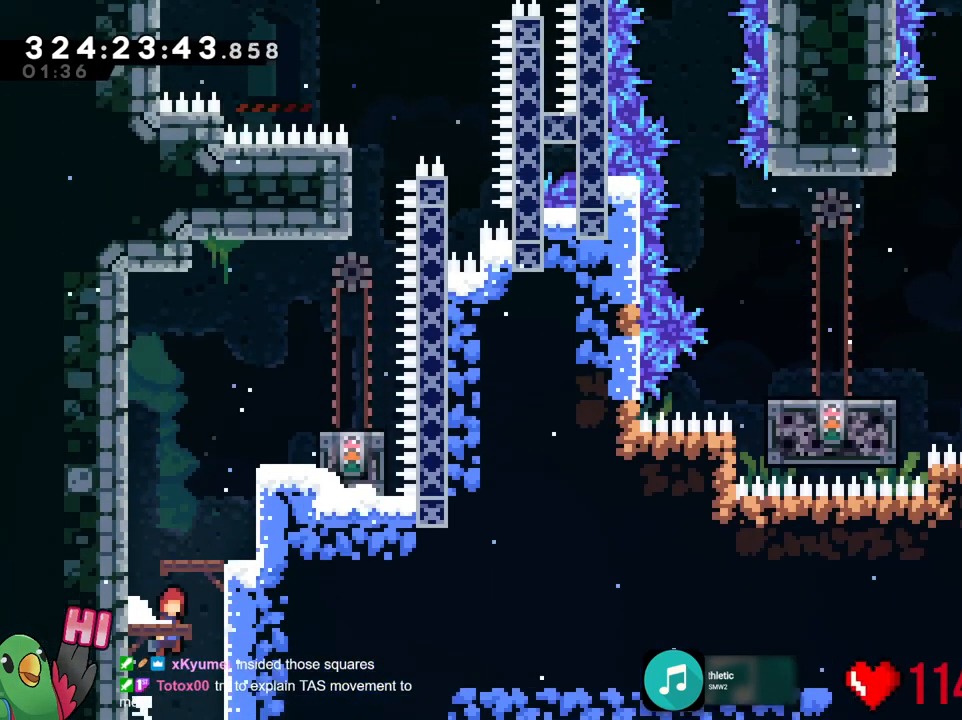
{"buttons": ["B"], "left_stick": "down-right", "right_stick": "center", "events": [[500, "left_stick", "down-right"]]}
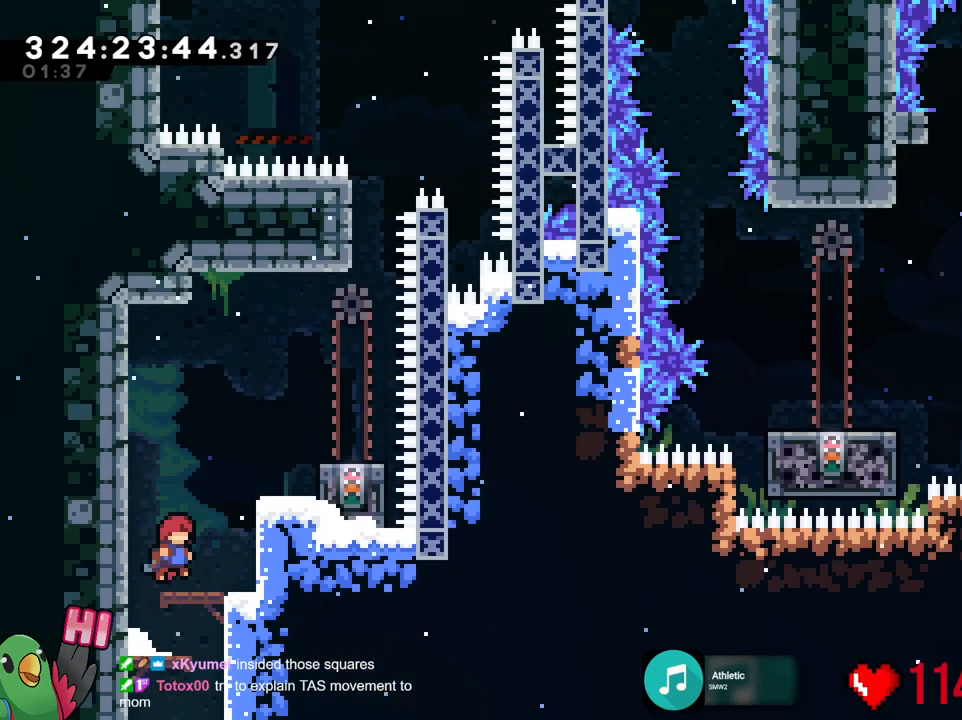
{"buttons": ["B"], "left_stick": "down-right", "right_stick": "center", "events": [[101, "left_stick", "center"], [117, "B", "up"], [351, "B", "down"], [501, "left_stick", "down-right"]]}
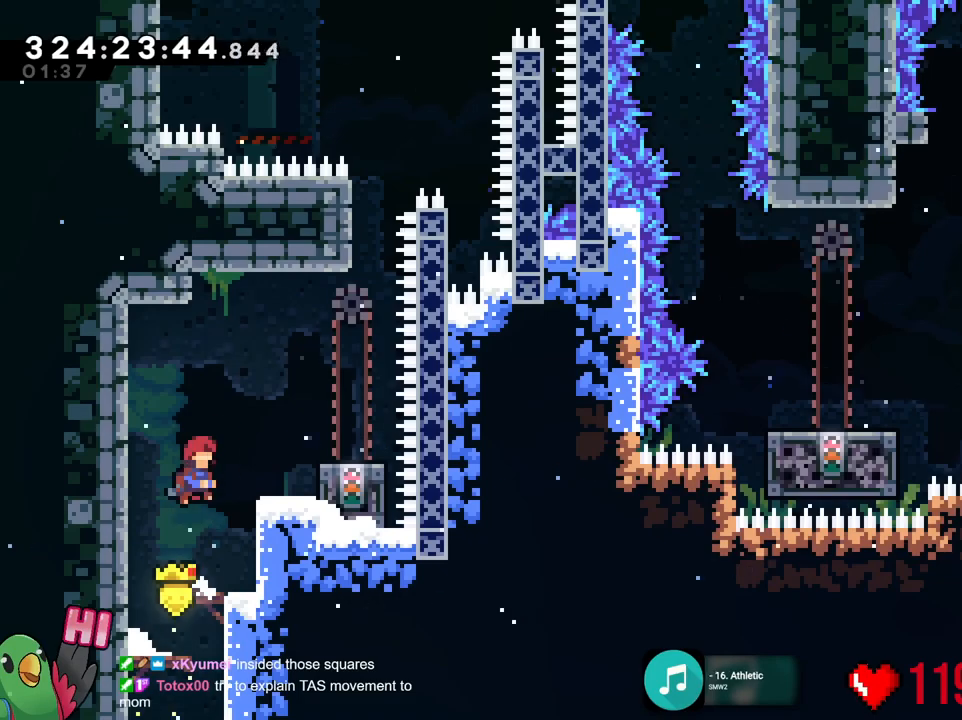
{"buttons": [], "left_stick": "center", "right_stick": "center", "events": [[150, "left_stick", "center"], [217, "B", "up"]]}
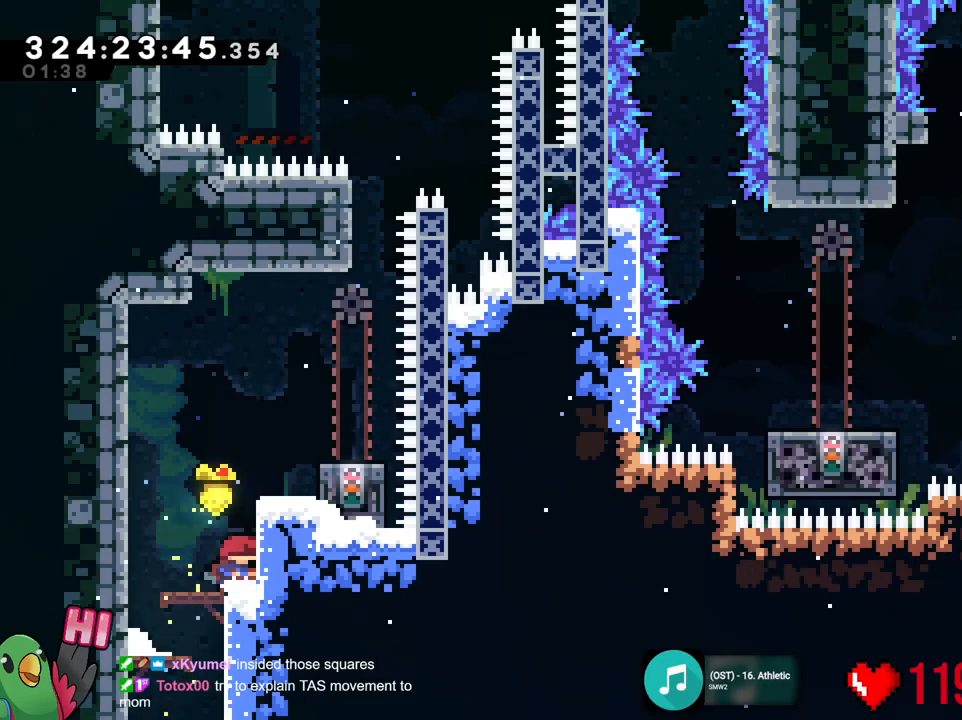
{"buttons": [], "left_stick": "center", "right_stick": "center", "events": [[167, "B", "down"], [367, "left_stick", "down-right"], [468, "B", "up"], [484, "left_stick", "center"]]}
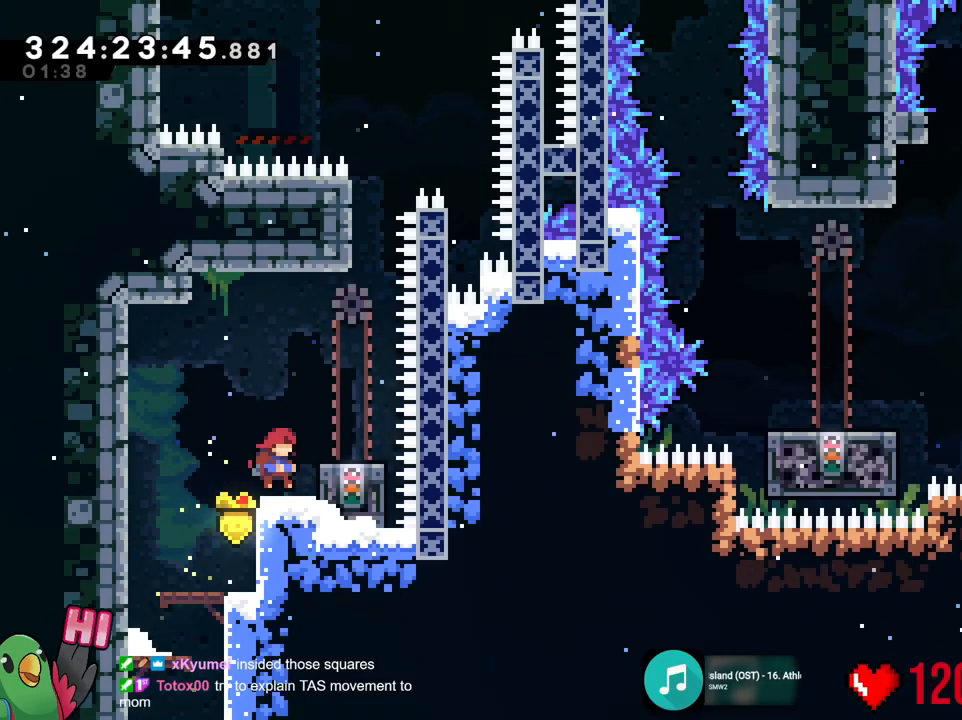
{"buttons": [], "left_stick": "center", "right_stick": "center", "events": [[133, "B", "down"], [167, "left_stick", "down-right"], [233, "B", "up"], [334, "left_stick", "center"]]}
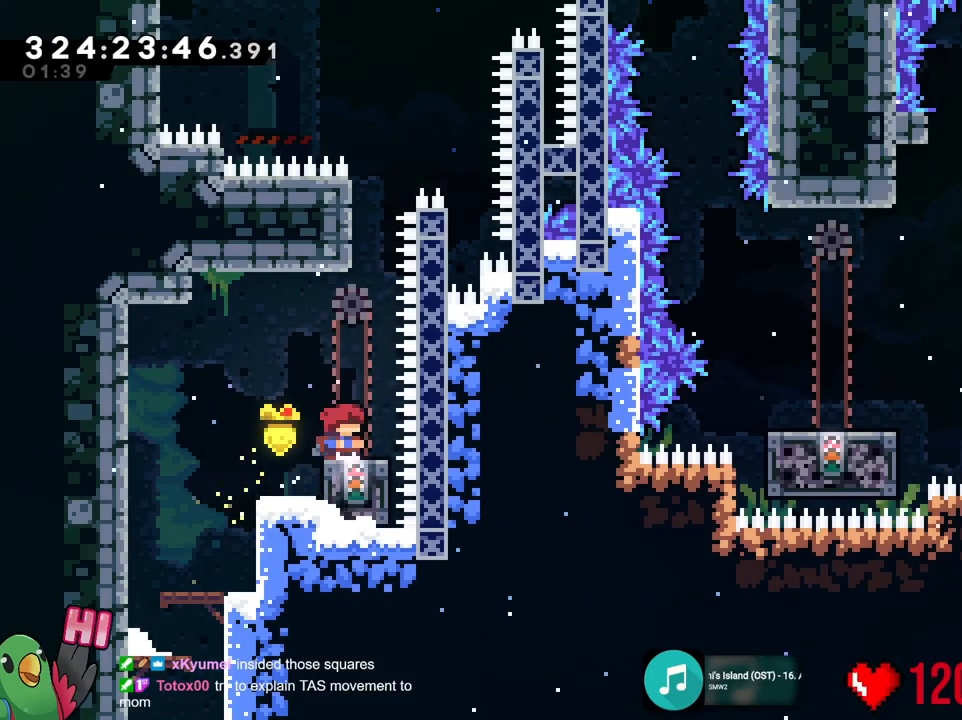
{"buttons": [], "left_stick": "center", "right_stick": "center", "events": [[67, "left_stick", "right"], [134, "left_stick", "center"]]}
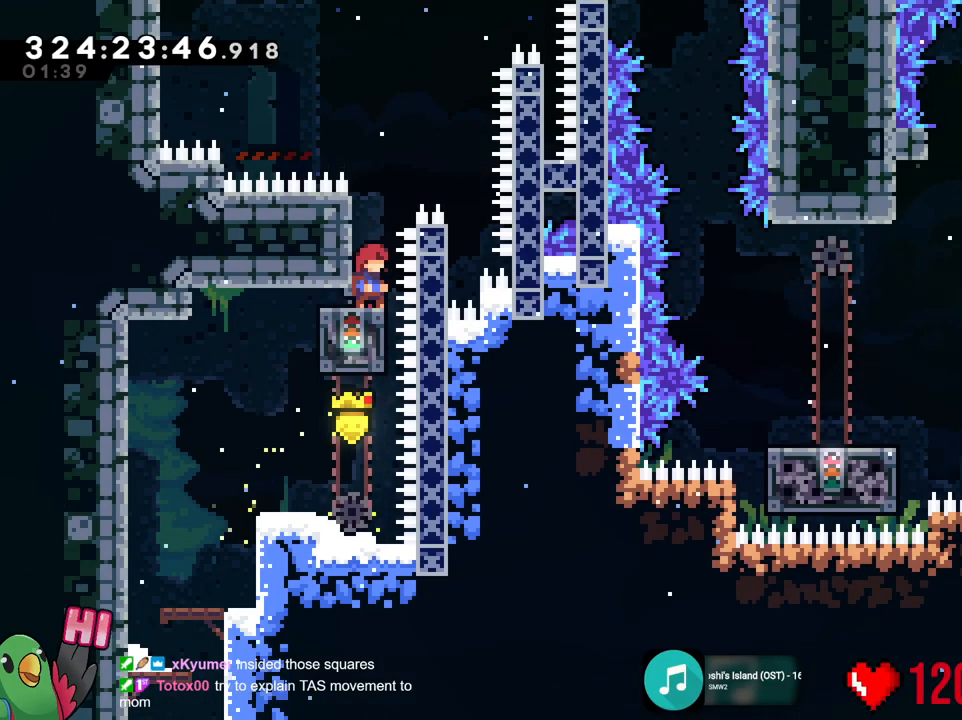
{"buttons": ["B", "L1"], "left_stick": "right", "right_stick": "center", "events": [[50, "B", "down"], [150, "L1", "down"], [167, "left_stick", "right"], [350, "X", "down"], [367, "X", "up"]]}
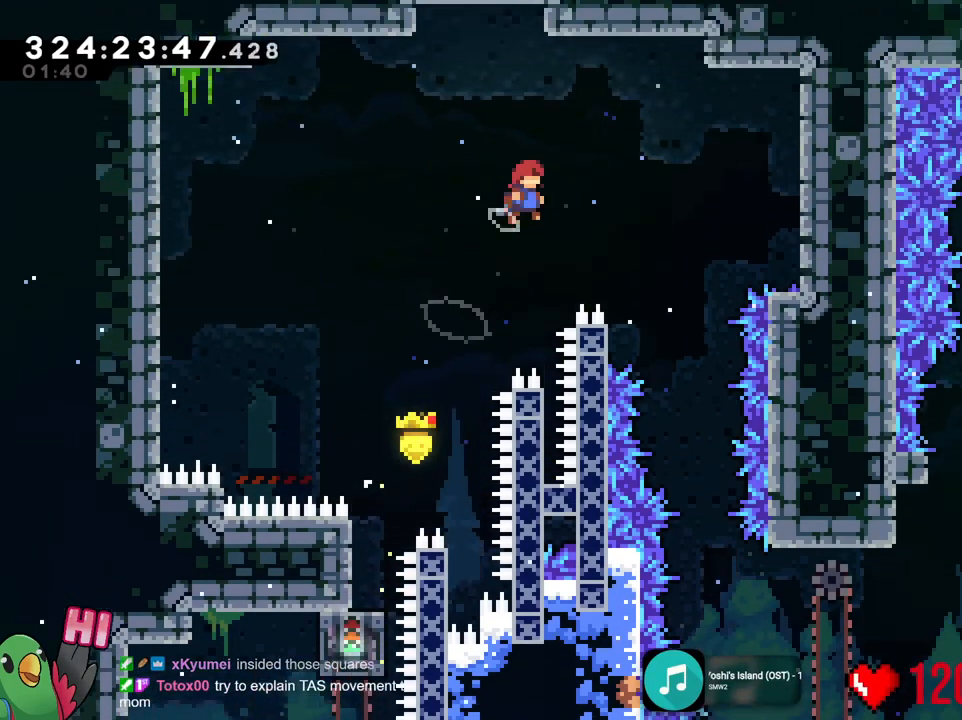
{"buttons": ["B", "R1"], "left_stick": "center", "right_stick": "center"}
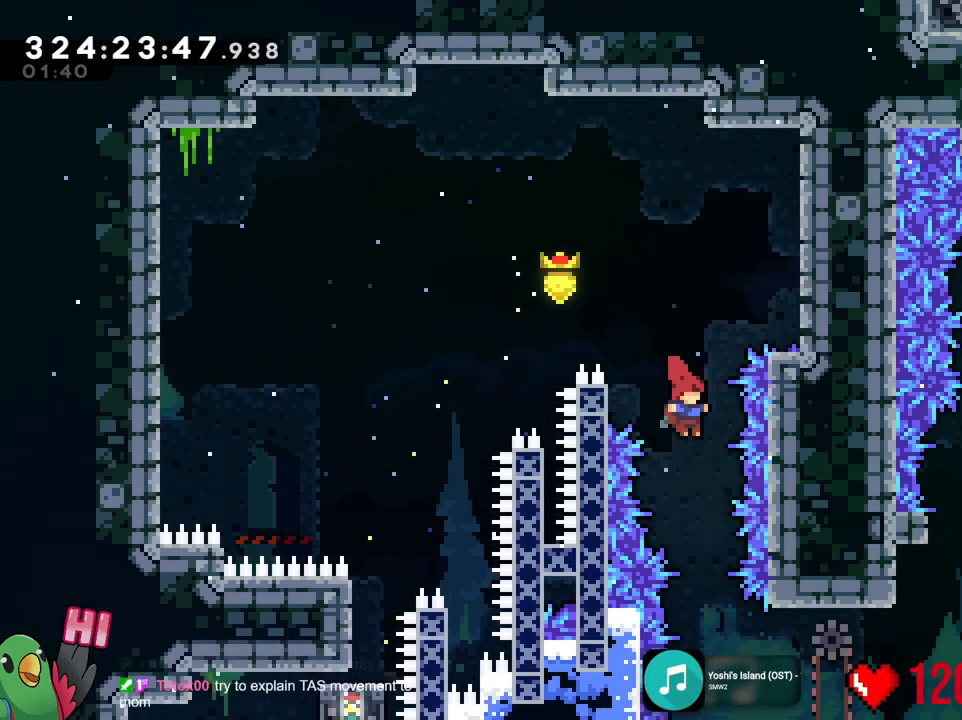
{"buttons": ["B", "R1"], "left_stick": "down-right", "right_stick": "center", "events": [[217, "left_stick", "right"], [267, "X", "down"], [284, "X", "up"], [417, "left_stick", "down-right"]]}
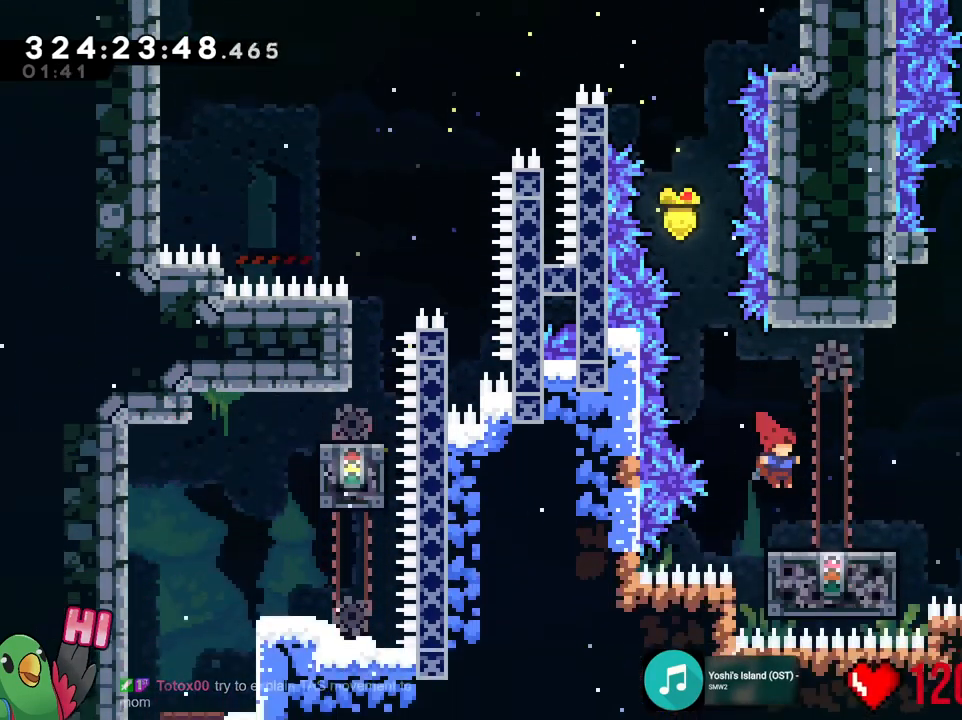
{"buttons": [], "left_stick": "center", "right_stick": "center", "events": [[34, "left_stick", "right"], [117, "B", "up"], [151, "R1", "up"], [351, "left_stick", "center"]]}
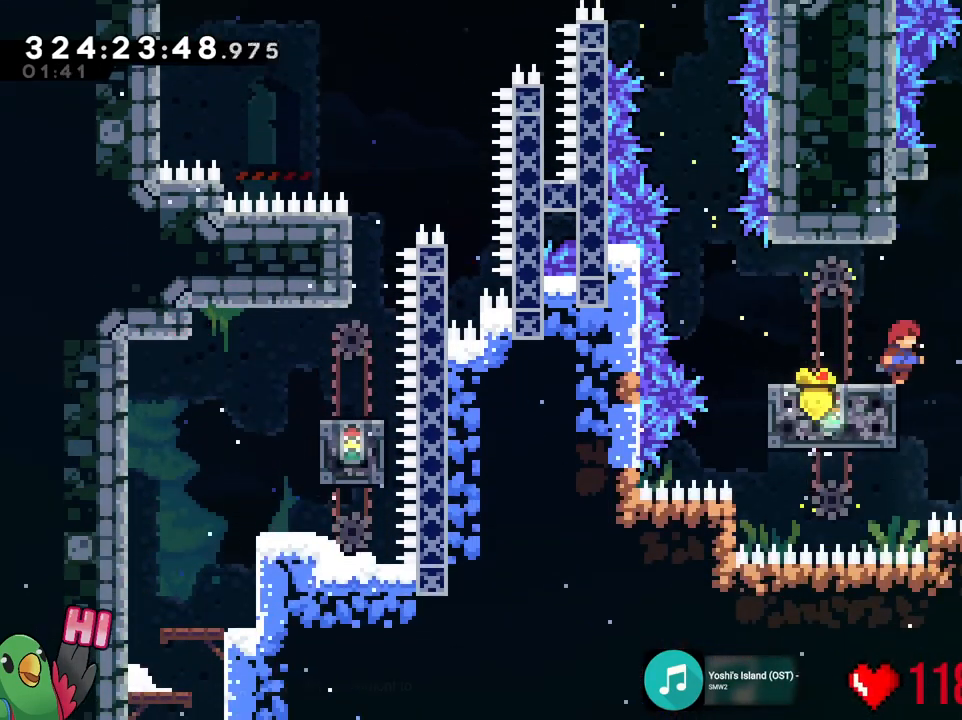
{"buttons": ["B", "L1"], "left_stick": "right", "right_stick": "center", "events": [[100, "left_stick", "right"], [167, "B", "down"], [183, "L1", "down"], [200, "left_stick", "center"], [250, "left_stick", "right"], [300, "DPAD_LEFT", "down"], [350, "DPAD_LEFT", "up"]]}
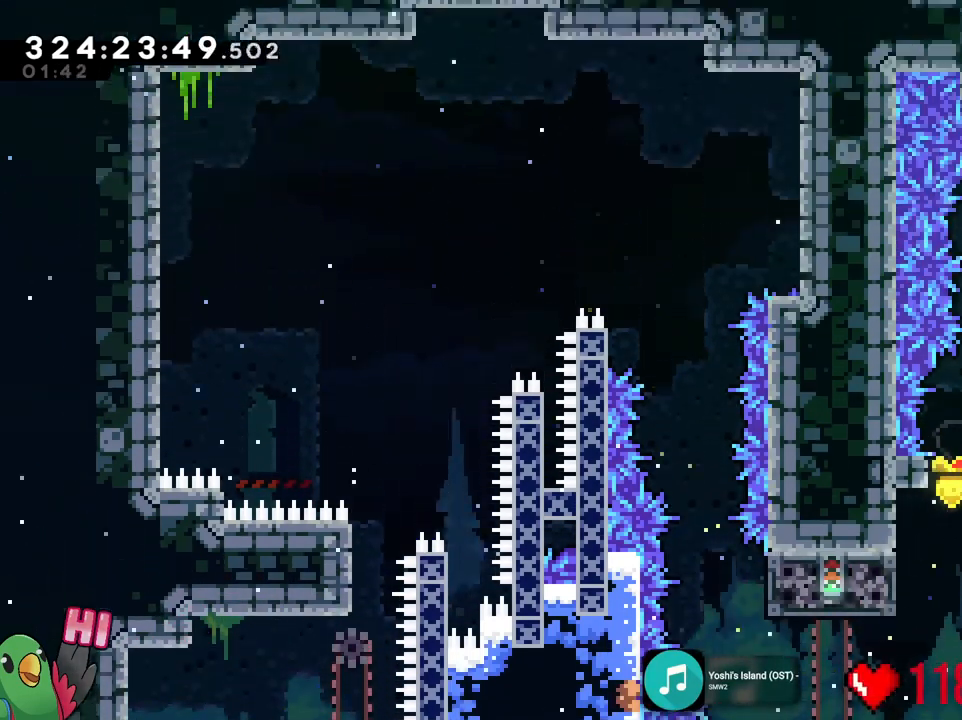
{"buttons": ["B"], "left_stick": "center", "right_stick": "center", "events": [[134, "R1", "down"], [151, "L1", "up"], [184, "DPAD_RIGHT", "down"], [217, "DPAD_RIGHT", "up"], [334, "left_stick", "up-right"], [351, "B", "up"], [434, "R1", "up"], [434, "left_stick", "center"], [484, "B", "down"]]}
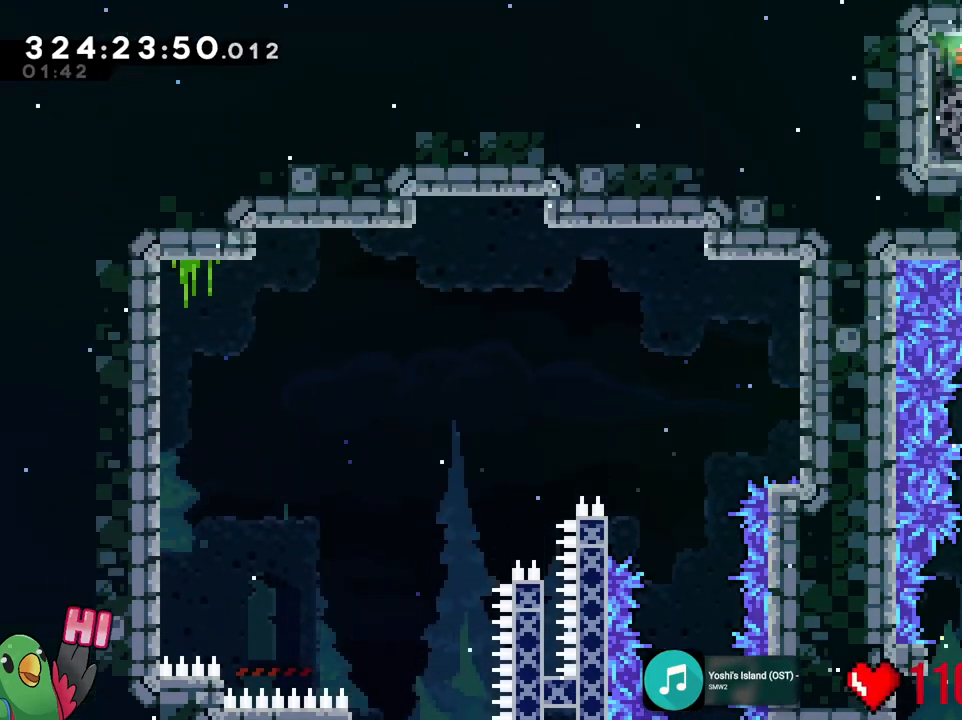
{"buttons": ["B"], "left_stick": "left", "right_stick": "center"}
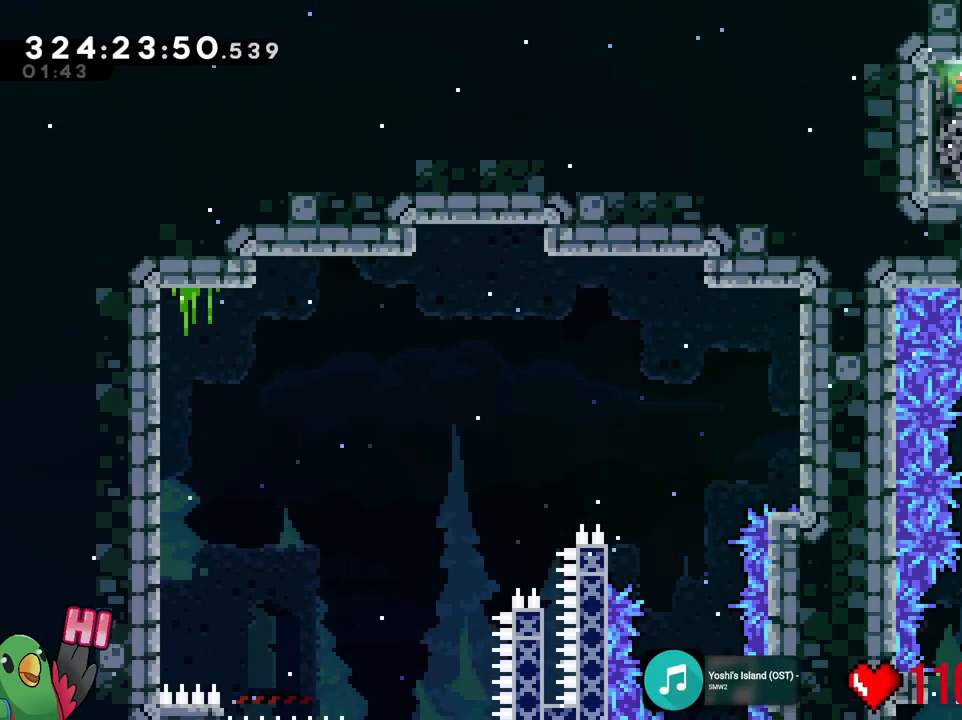
{"buttons": ["B"], "left_stick": "left", "right_stick": "center"}
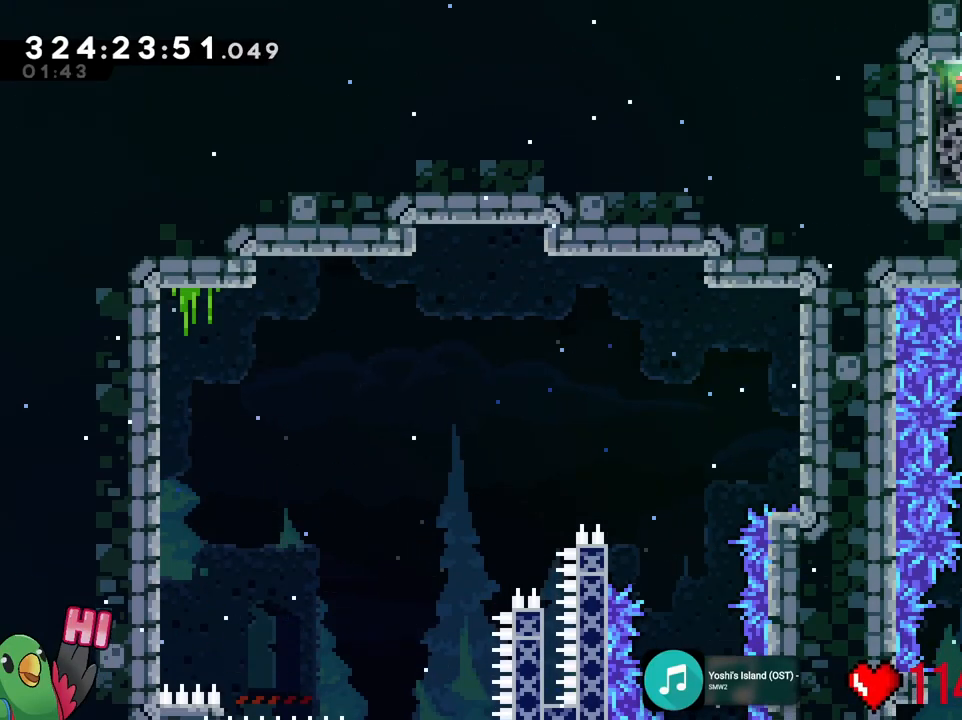
{"buttons": ["R1"], "left_stick": "center", "right_stick": "center", "events": [[50, "R1", "down"], [133, "B", "up"], [233, "left_stick", "center"], [284, "left_stick", "down"], [417, "left_stick", "center"]]}
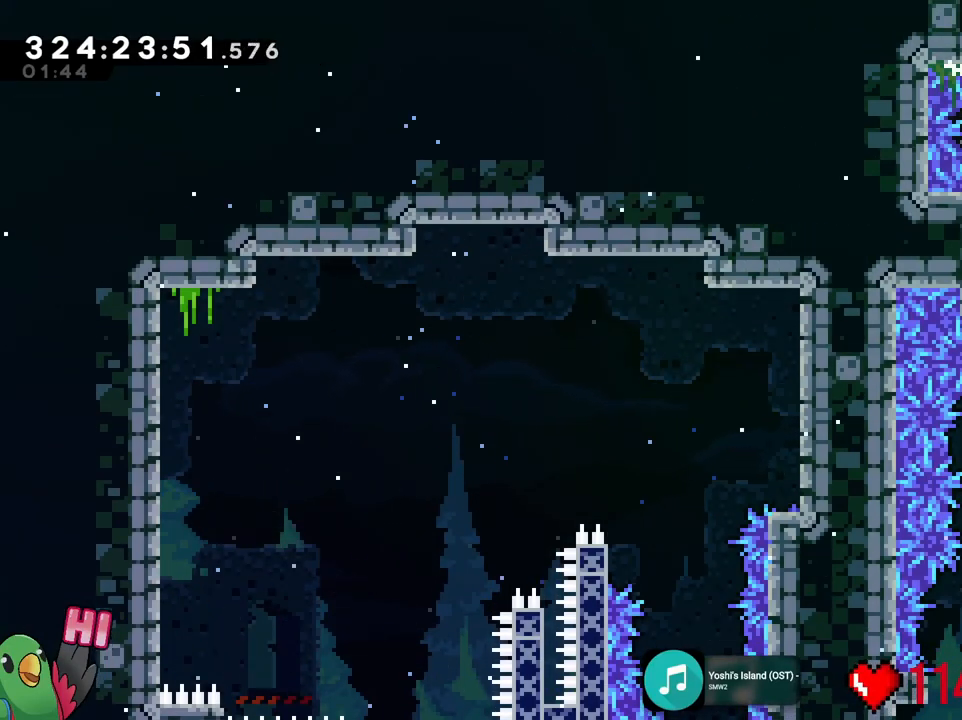
{"buttons": [], "left_stick": "center", "right_stick": "center", "events": [[468, "START", "down"], [484, "R1", "up"], [484, "START", "up"]]}
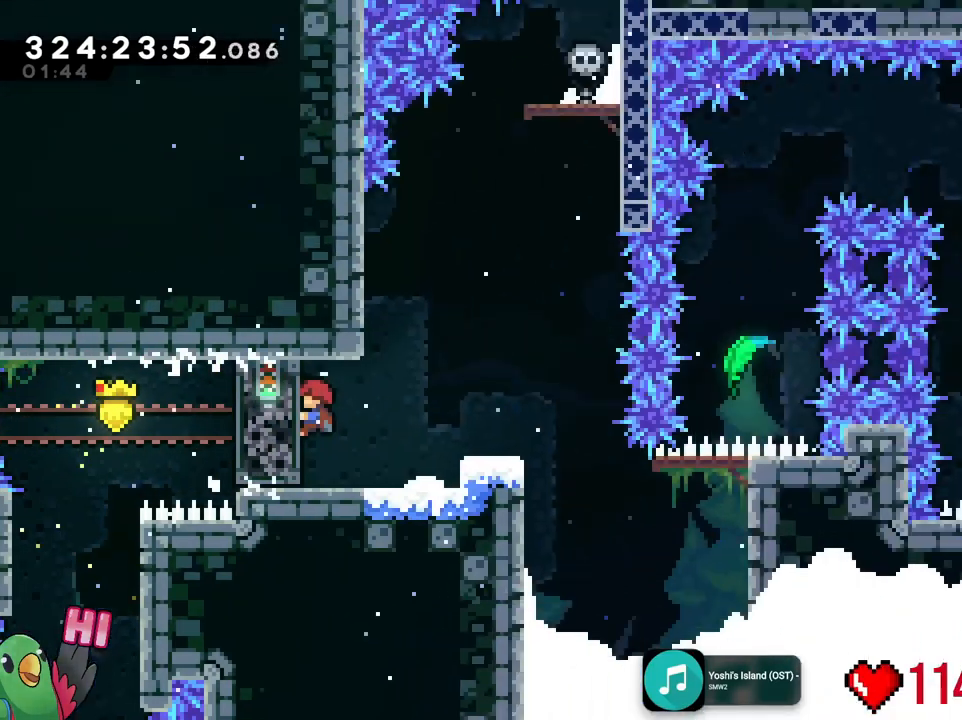
{"buttons": [], "left_stick": "center", "right_stick": "center", "events": [[17, "R1", "down"], [467, "R1", "up"]]}